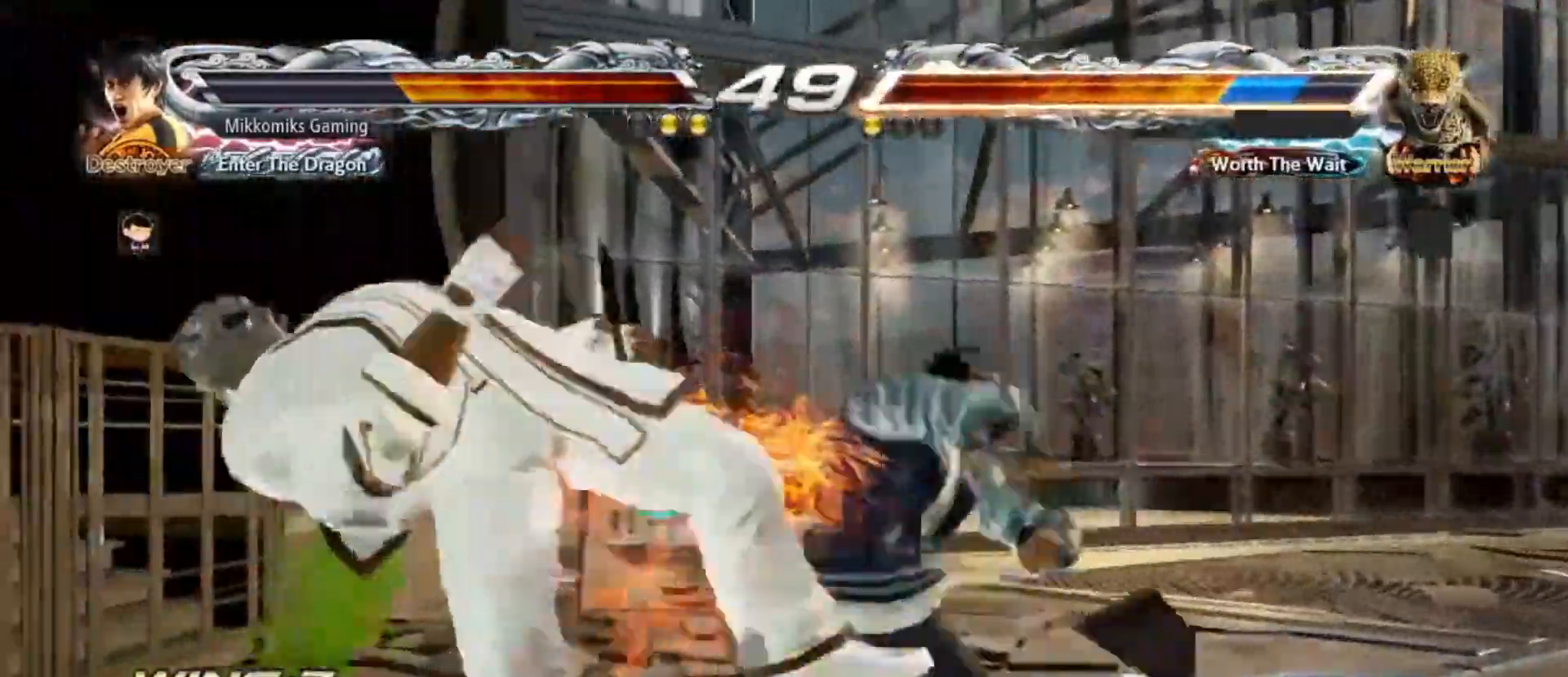
Gameplay with a controller (arcade stick); each line is a JSON object with the inputs held at the frame after it (dt_ms = milliseconds from this image to that frame). "events" lists button and stick changes between this image and that frame as [ms after this image, input, new state], when the widget could be followed in between. Not read: L3 R3.
{"dt_ms": 500, "buttons": [], "left_stick": "left", "events": [[483, "left_stick", "left"]]}
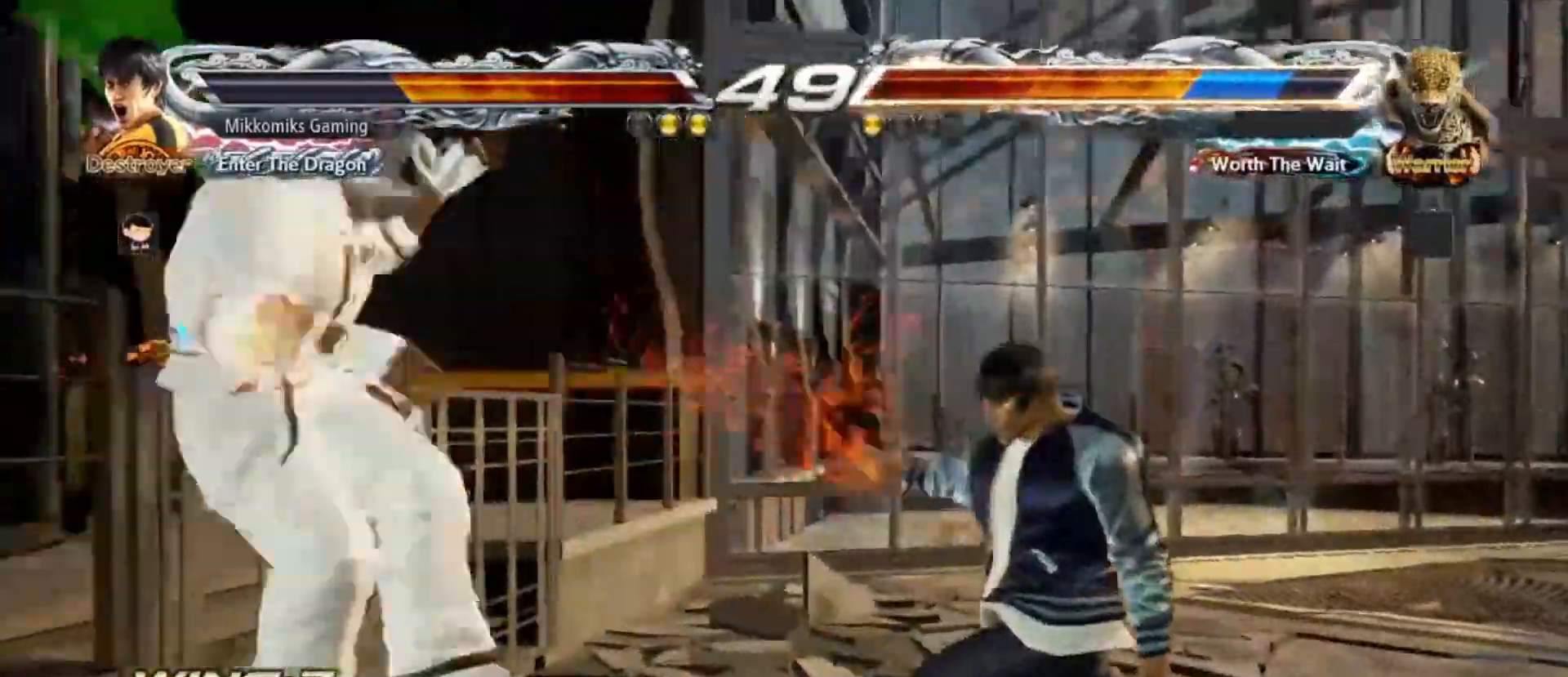
{"dt_ms": 500, "buttons": [], "left_stick": "right", "events": [[50, "left_stick", "center"], [133, "left_stick", "left"], [233, "left_stick", "center"], [267, "CIRCLE", "down"], [367, "CROSS", "down"], [400, "CIRCLE", "up"], [467, "left_stick", "right"], [483, "CROSS", "up"]]}
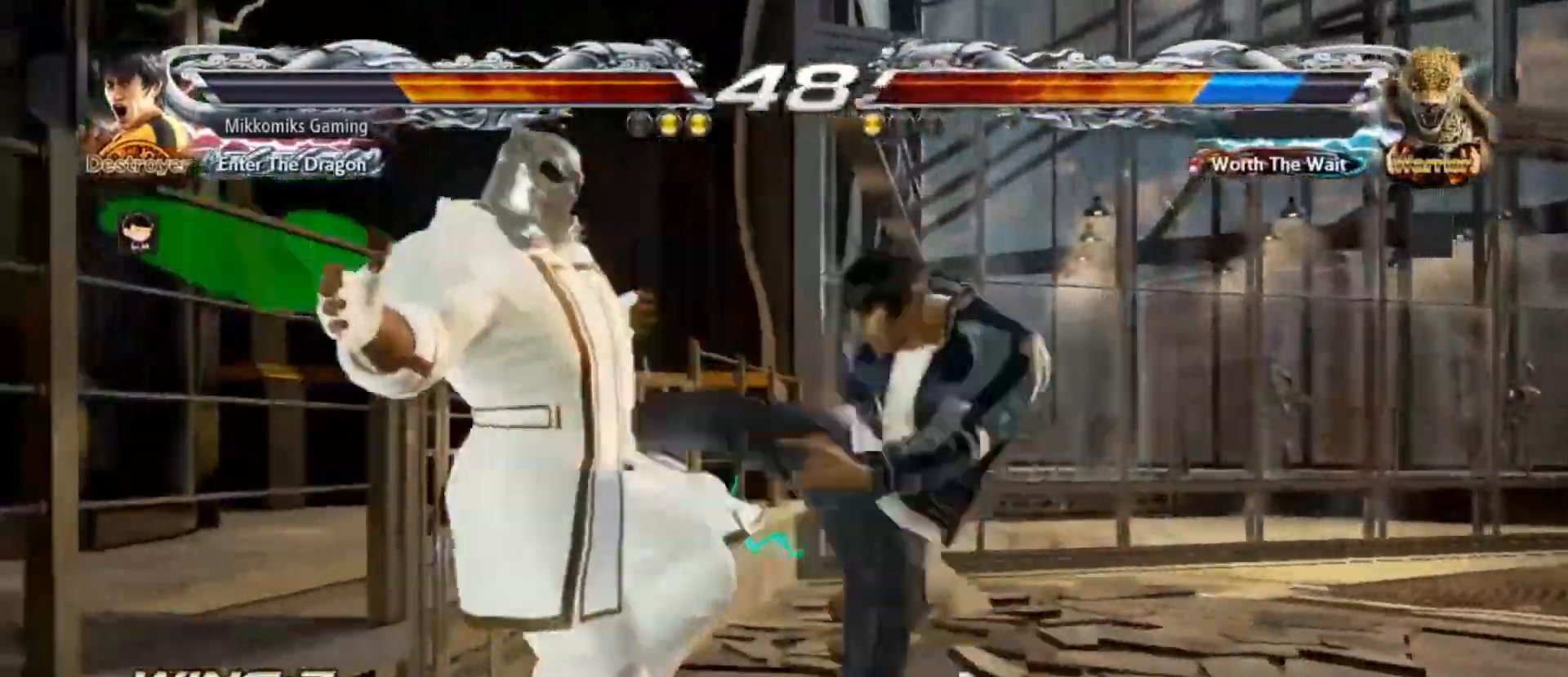
{"dt_ms": 1000, "buttons": [], "left_stick": "center"}
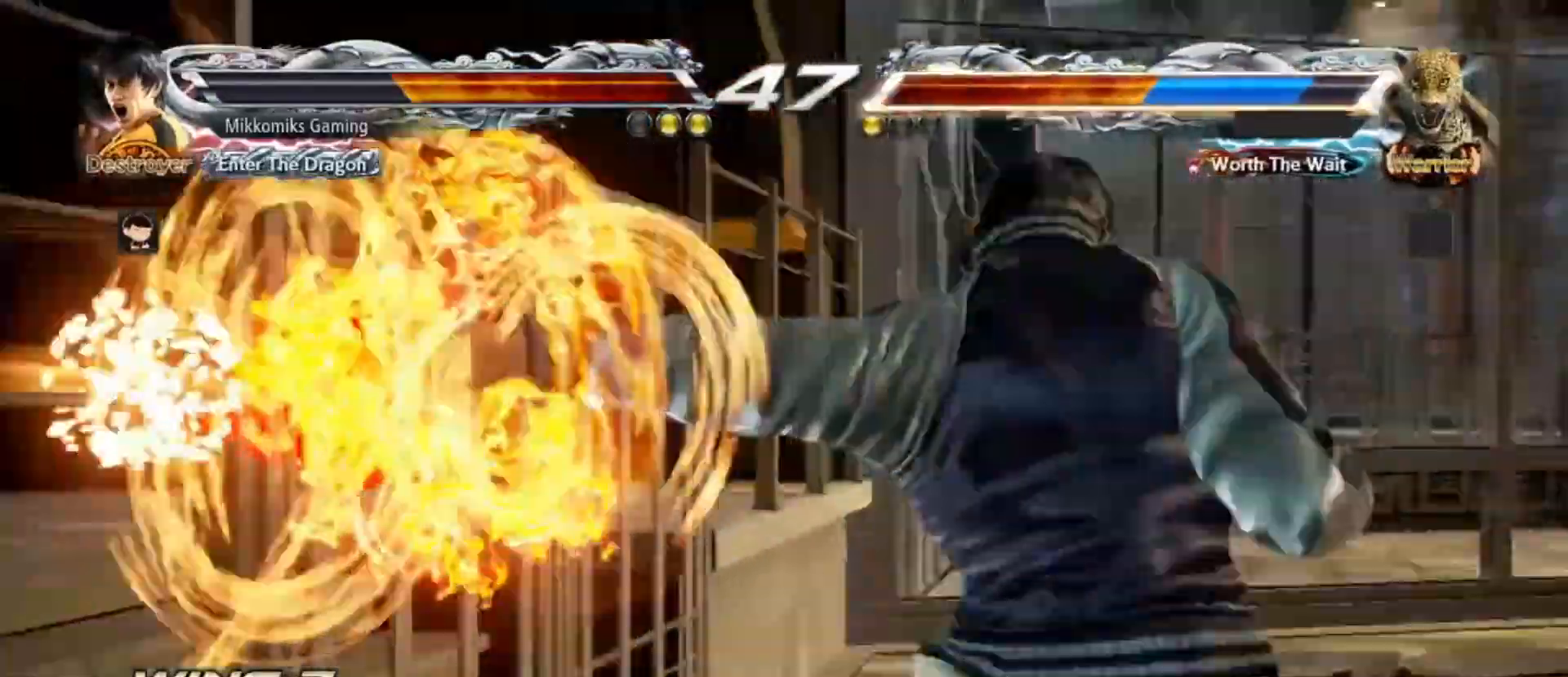
{"dt_ms": 1000, "buttons": [], "left_stick": "center"}
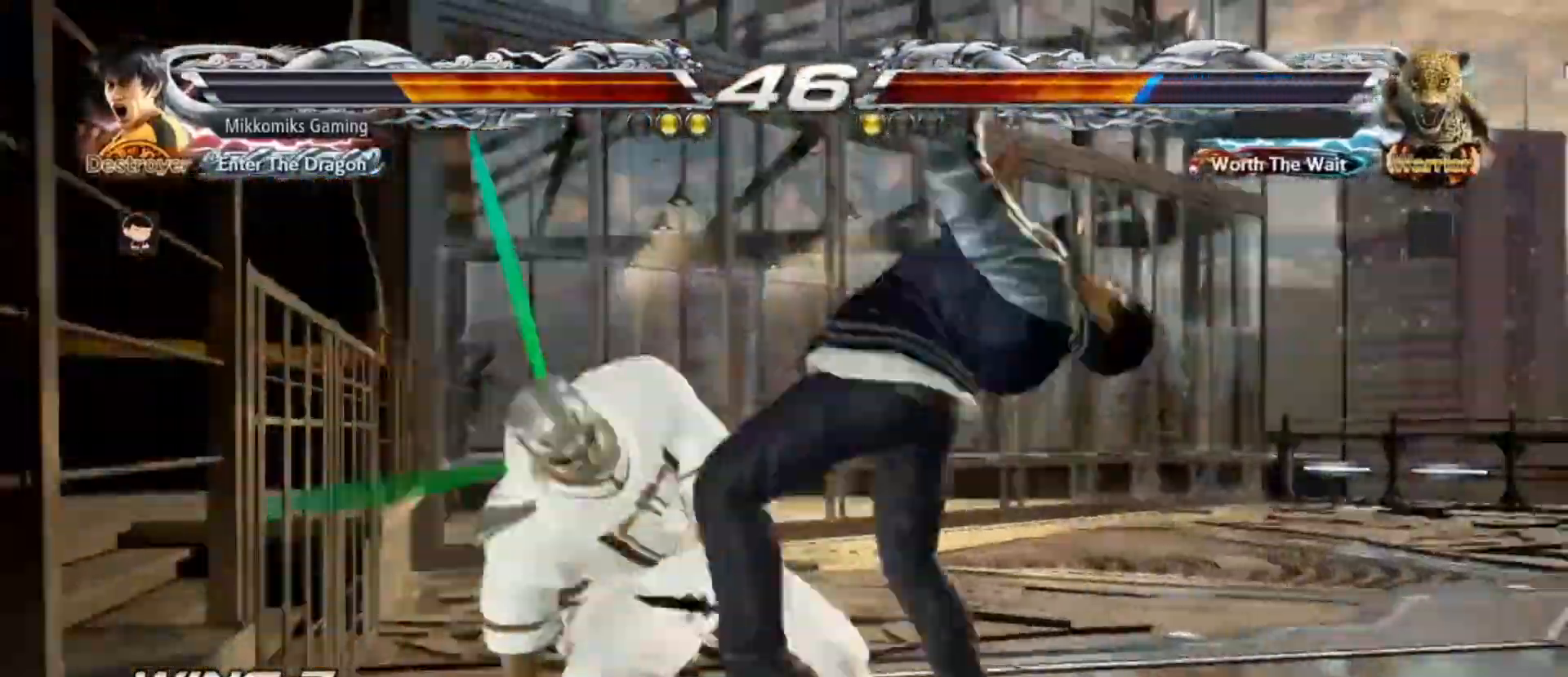
{"dt_ms": 500, "buttons": ["CROSS", "TRIANGLE"], "left_stick": "left"}
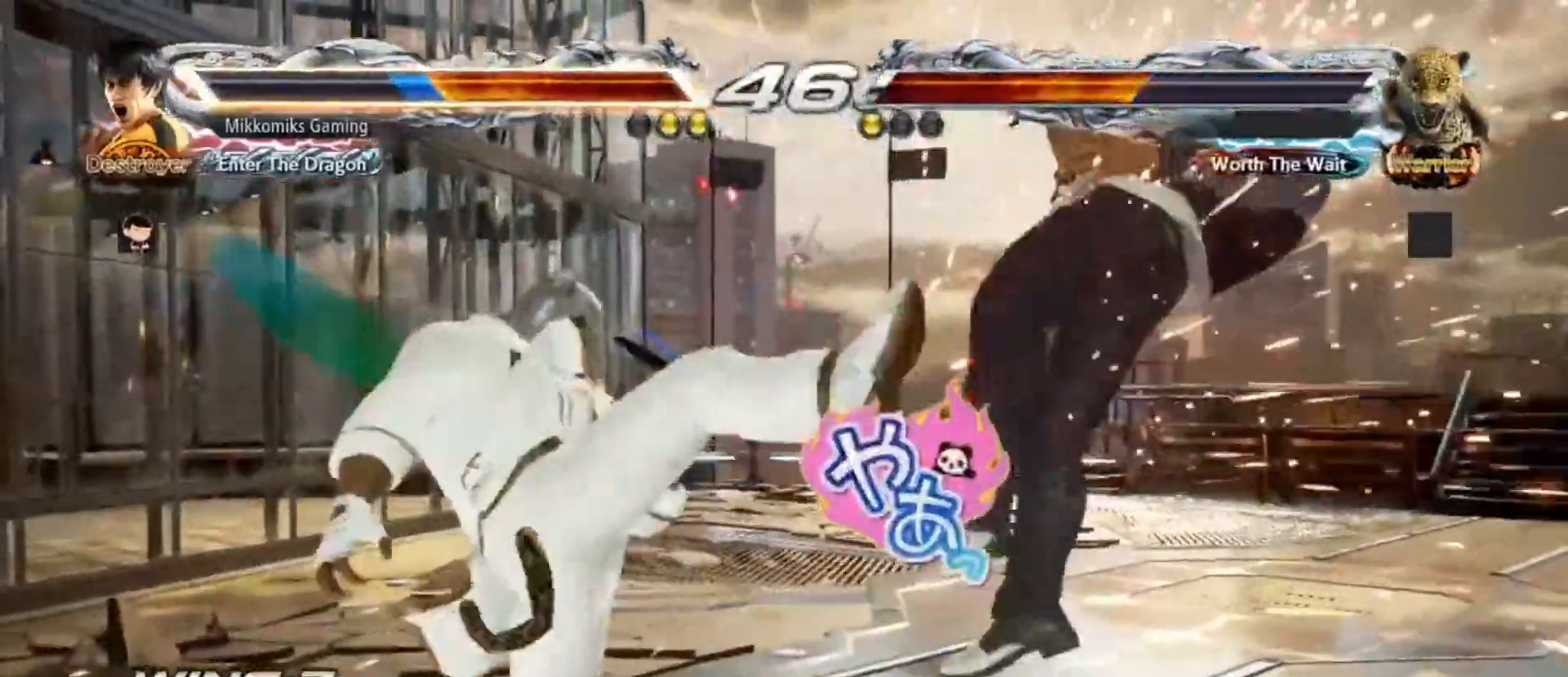
{"dt_ms": 500, "buttons": [], "left_stick": "center", "events": [[167, "left_stick", "center"], [250, "CROSS", "up"], [250, "TRIANGLE", "up"]]}
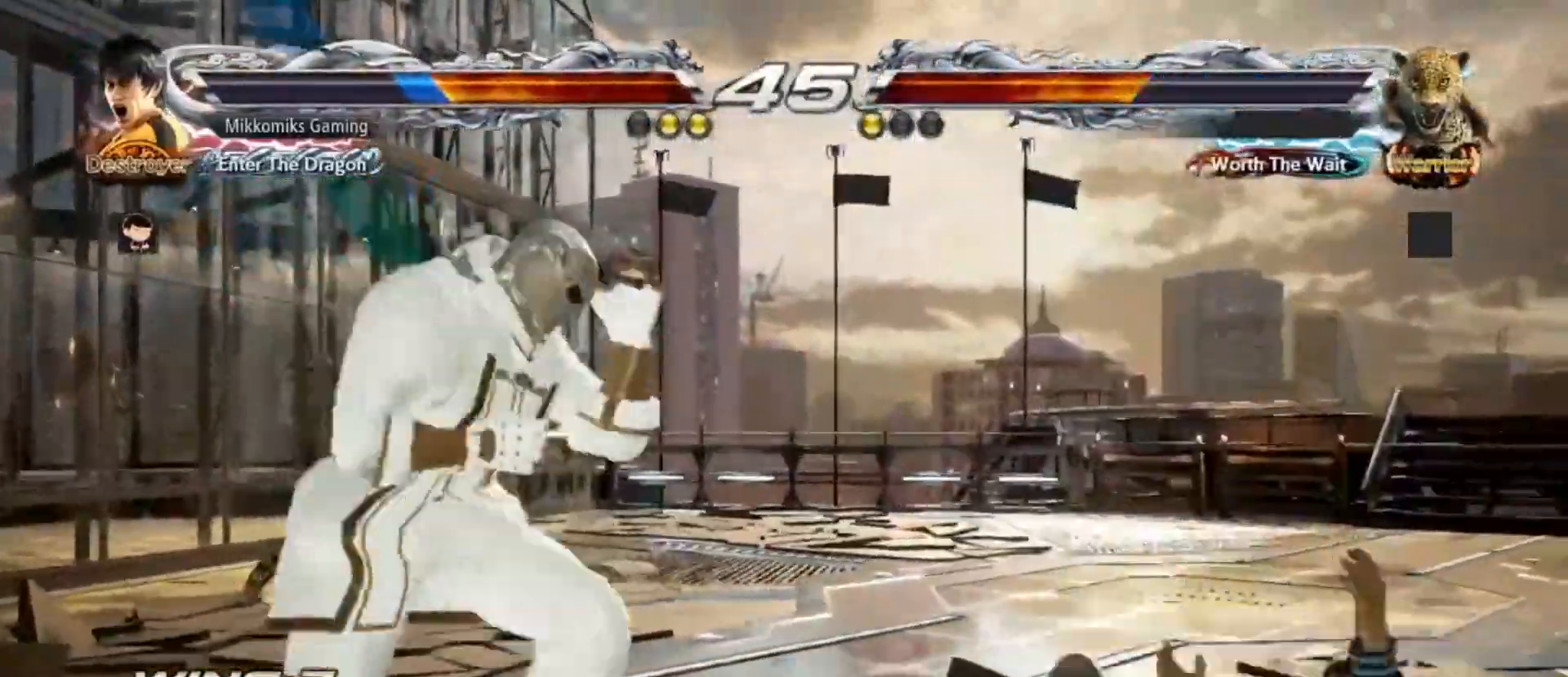
{"dt_ms": 1000, "buttons": [], "left_stick": "right"}
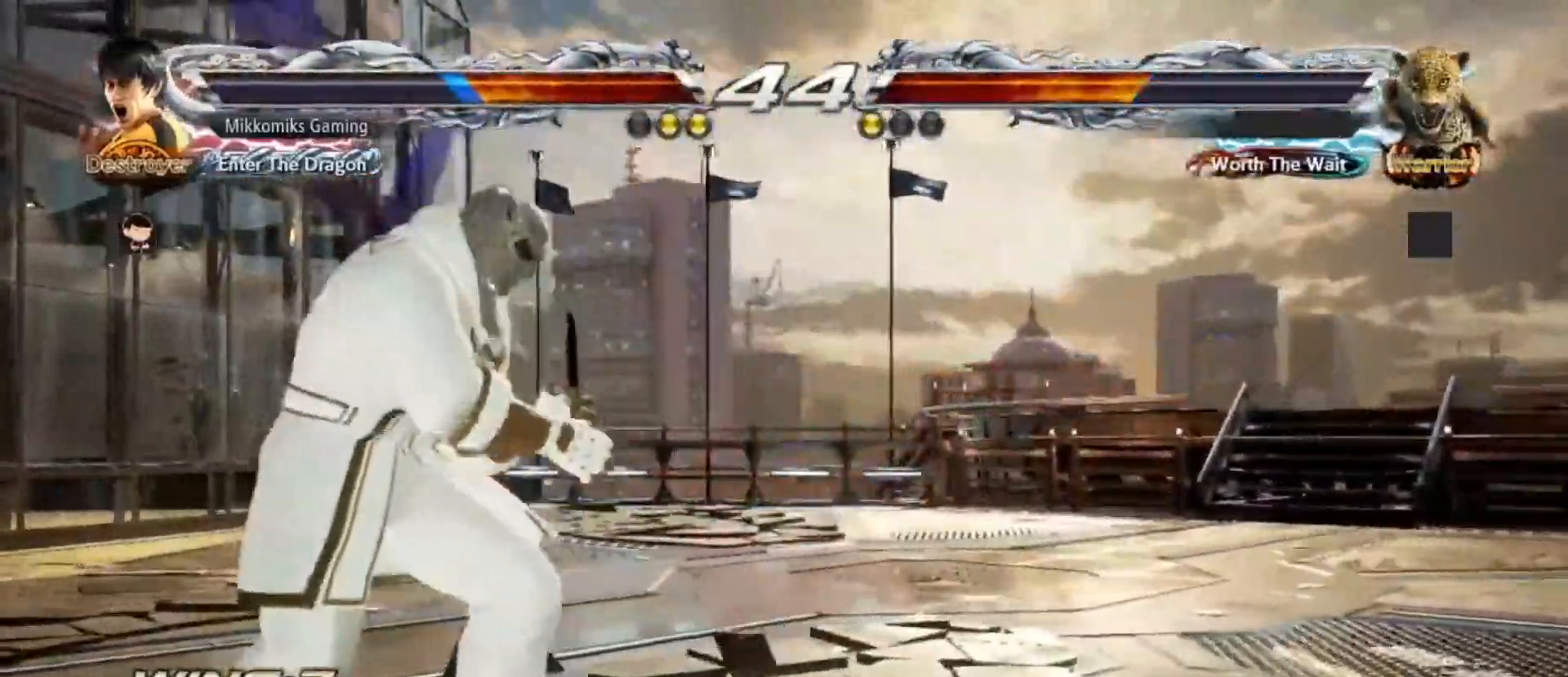
{"dt_ms": 1000, "buttons": [], "left_stick": "center"}
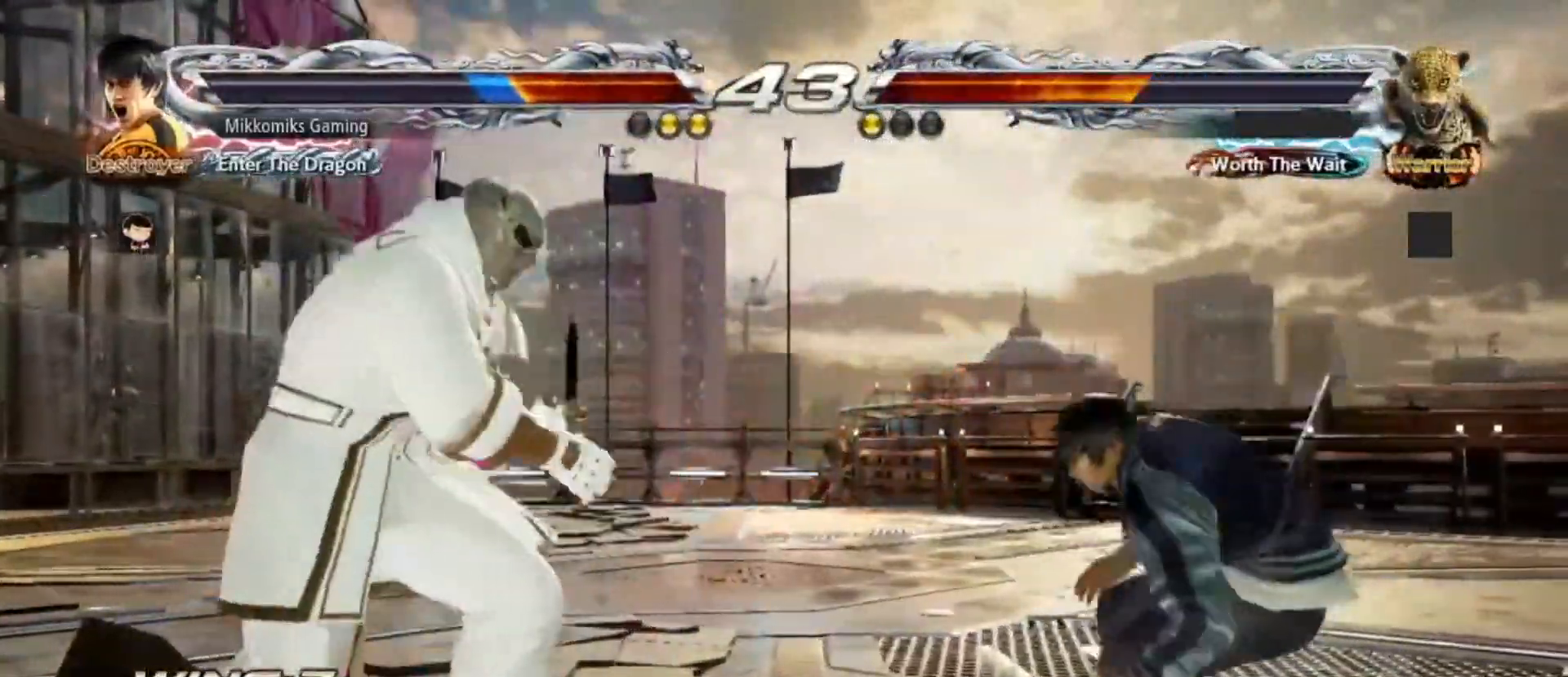
{"dt_ms": 500, "buttons": [], "left_stick": "center", "events": [[50, "CIRCLE", "down"], [50, "CROSS", "down"], [200, "CIRCLE", "up"], [217, "CROSS", "up"], [383, "CIRCLE", "down"], [450, "CIRCLE", "up"]]}
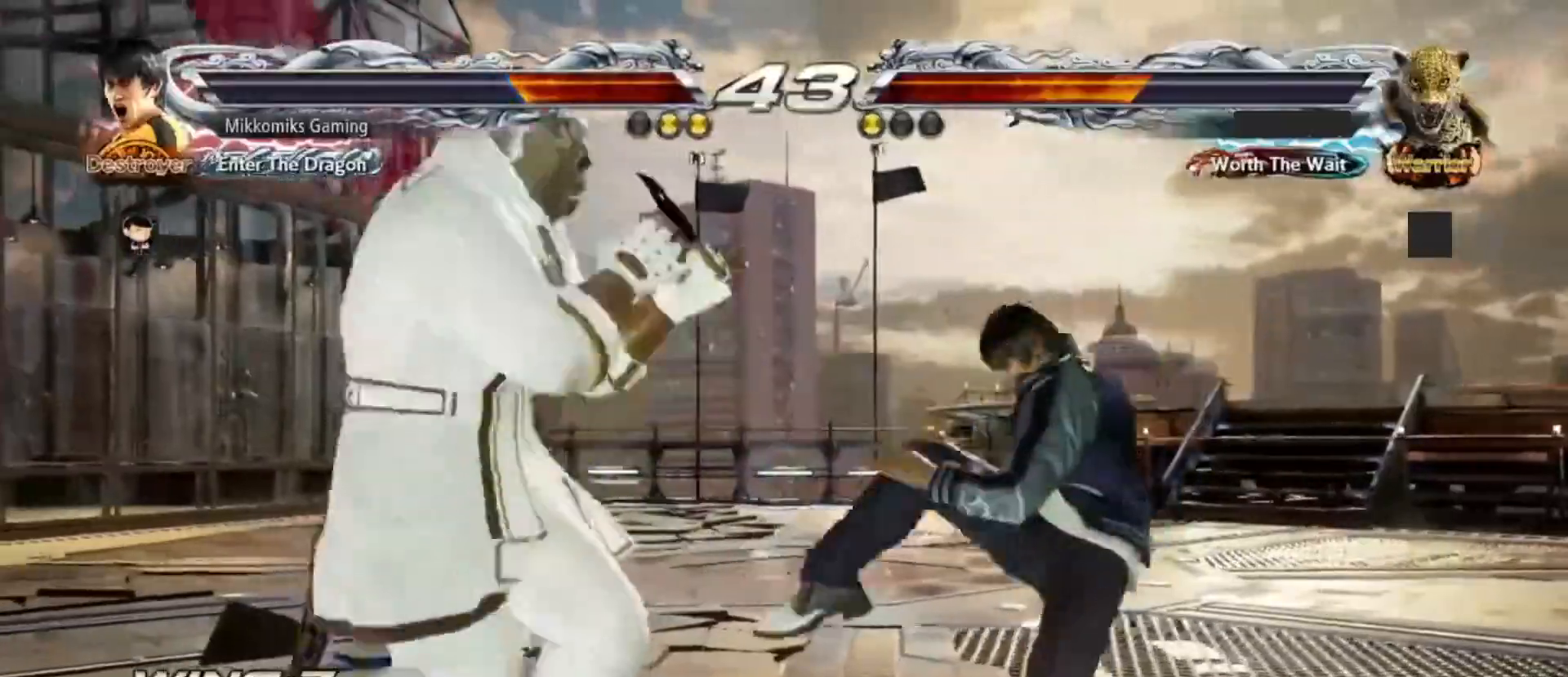
{"dt_ms": 500, "buttons": [], "left_stick": "center", "events": []}
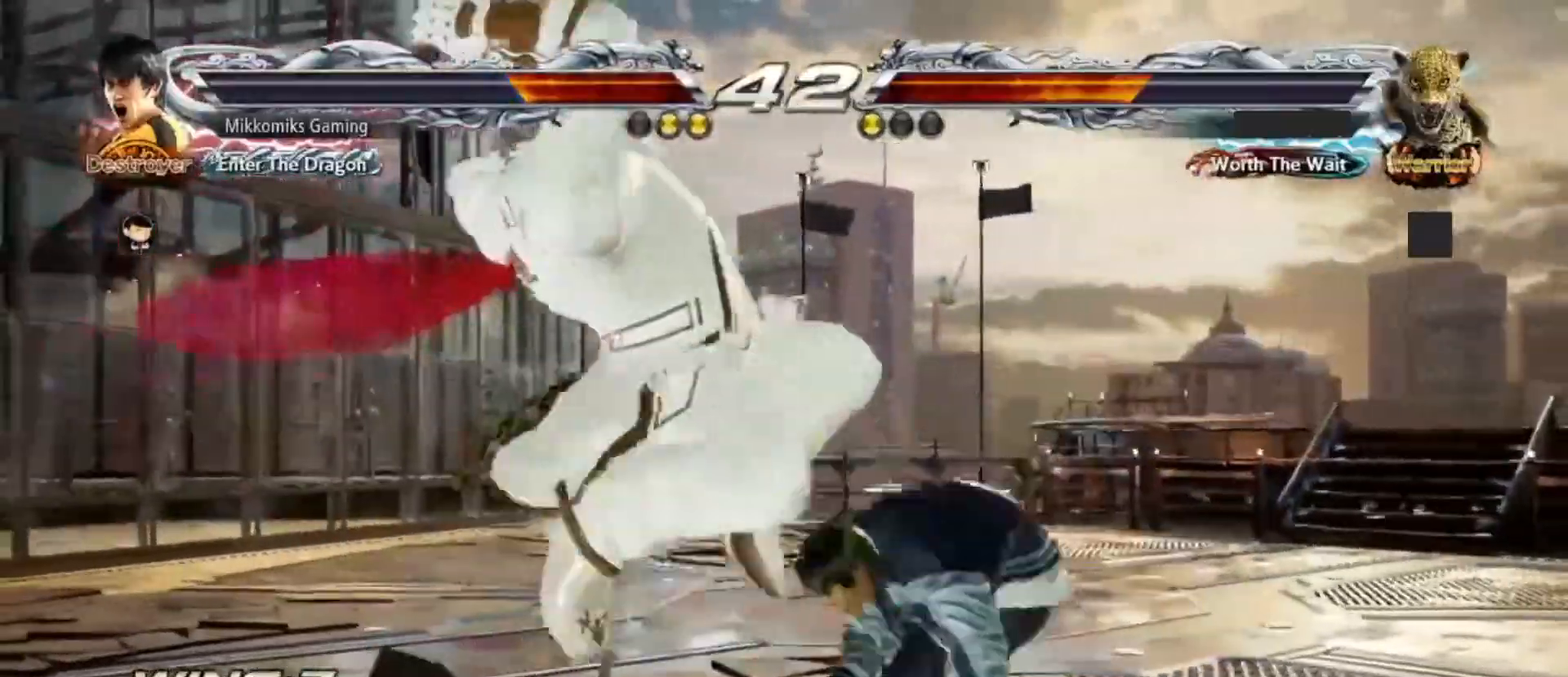
{"dt_ms": 500, "buttons": [], "left_stick": "down-left", "events": [[117, "left_stick", "down"], [250, "left_stick", "down-left"]]}
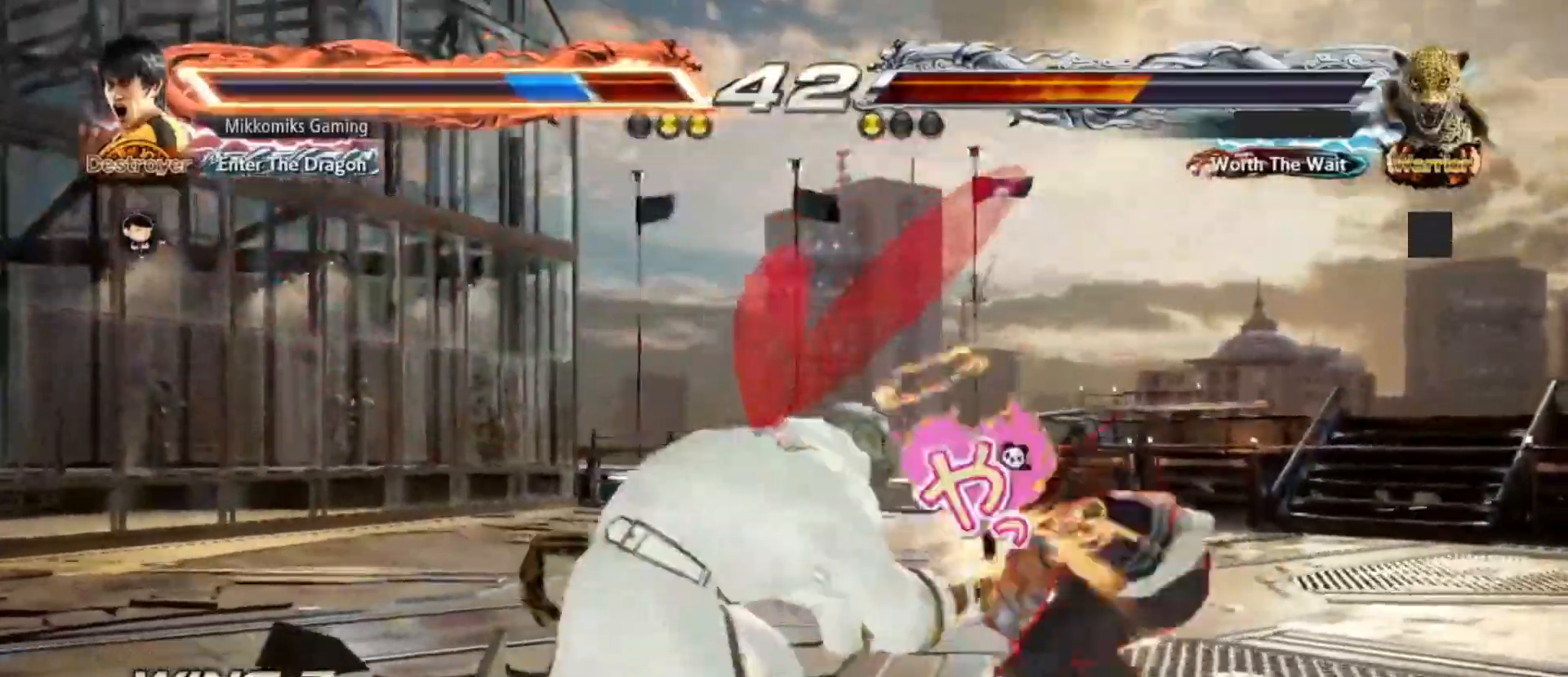
{"dt_ms": 500, "buttons": [], "left_stick": "center", "events": [[50, "left_stick", "center"]]}
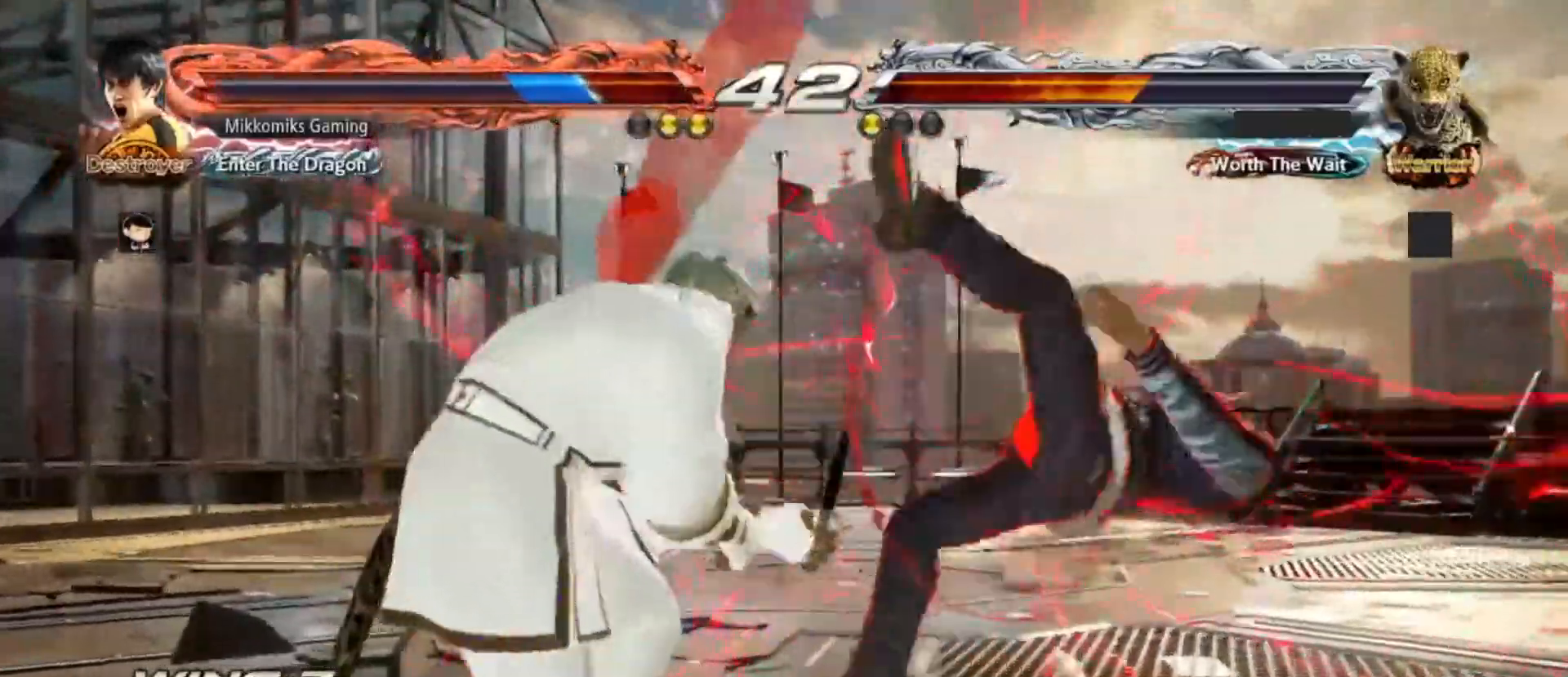
{"dt_ms": 500, "buttons": [], "left_stick": "center"}
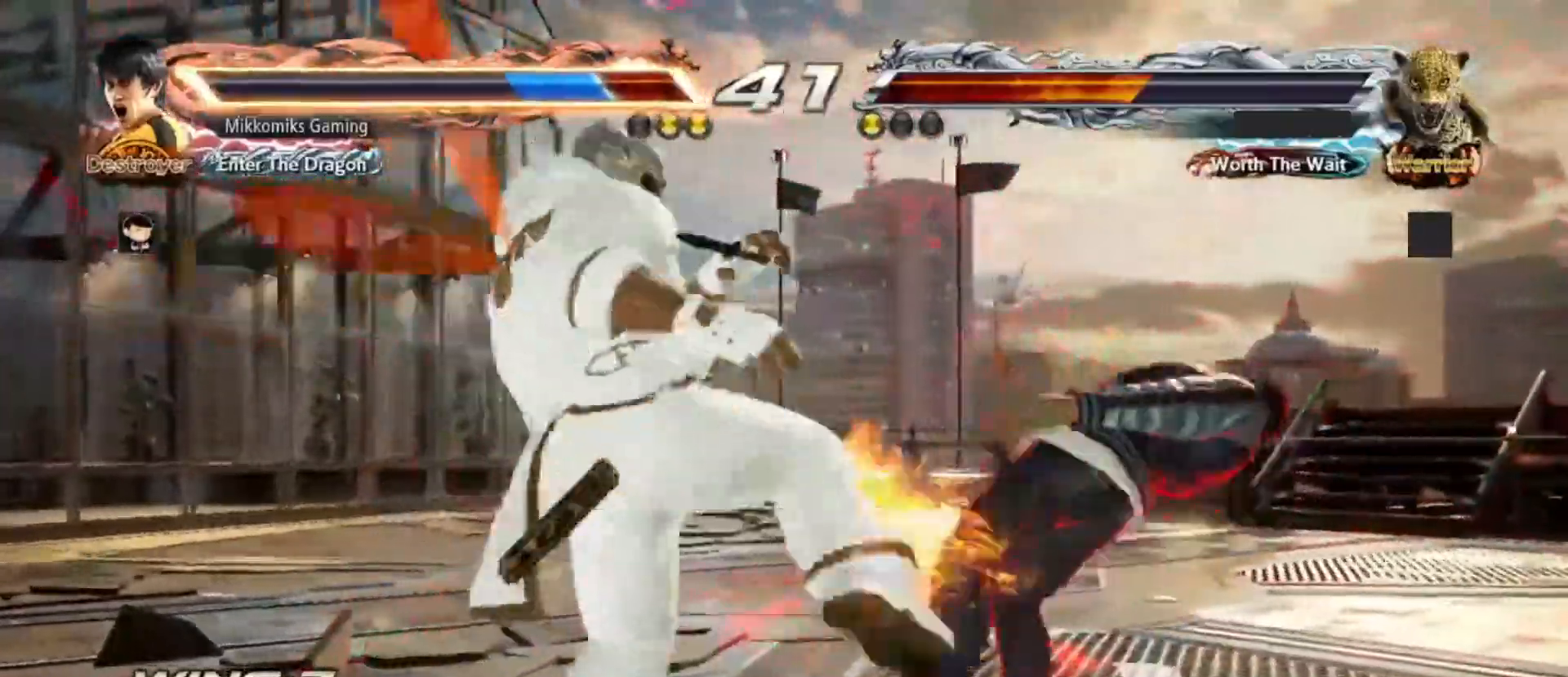
{"dt_ms": 500, "buttons": ["TRIANGLE"], "left_stick": "center"}